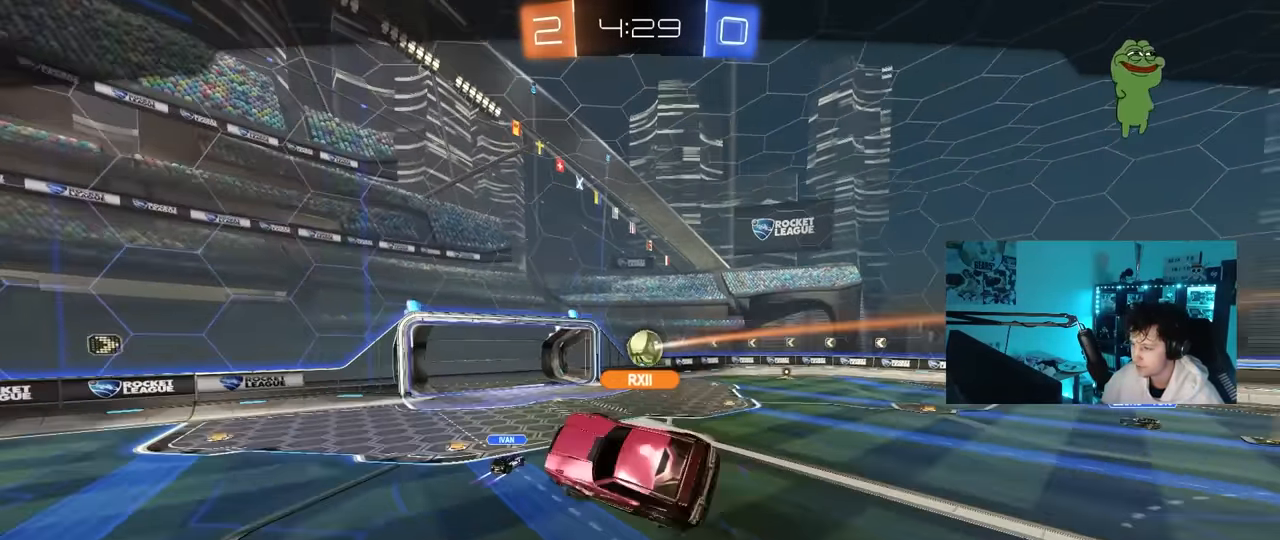
Gameplay with keyboard and mouse; each line is a JSON object with the keys and mouse buttons held at the frame after it. "events" lists presses ("down") and releases ("up") of "1", "2", "3", "4", "5", "a", "alt", "c", "caps_lock", "ctrl", "d", "e", "f", "g", "q", "r", "s", "shift", "space", "t", "tab", "v", "w", "x", "z", "mouse_left", "mouse_wheel" and "mouse_right" between this image and that frame as [ms after this image, input, new state], when the widget could be followed in between. "mouse_left", "mouse_wheel", "mouse_right" = the "left", "wheel", "right" buttons of the "mouse" list. No other keys are recorded. "wheel" means that the mouse wheel is clicked or scrolled. "mouse_move" is the direction in which the mouse moves at that frame (one of eight, or "still"), when it could be read.
{"keys": [], "mouse": [], "mouse_move": "still", "events": [[317, "mouse_right", "down"], [500, "mouse_right", "up"]]}
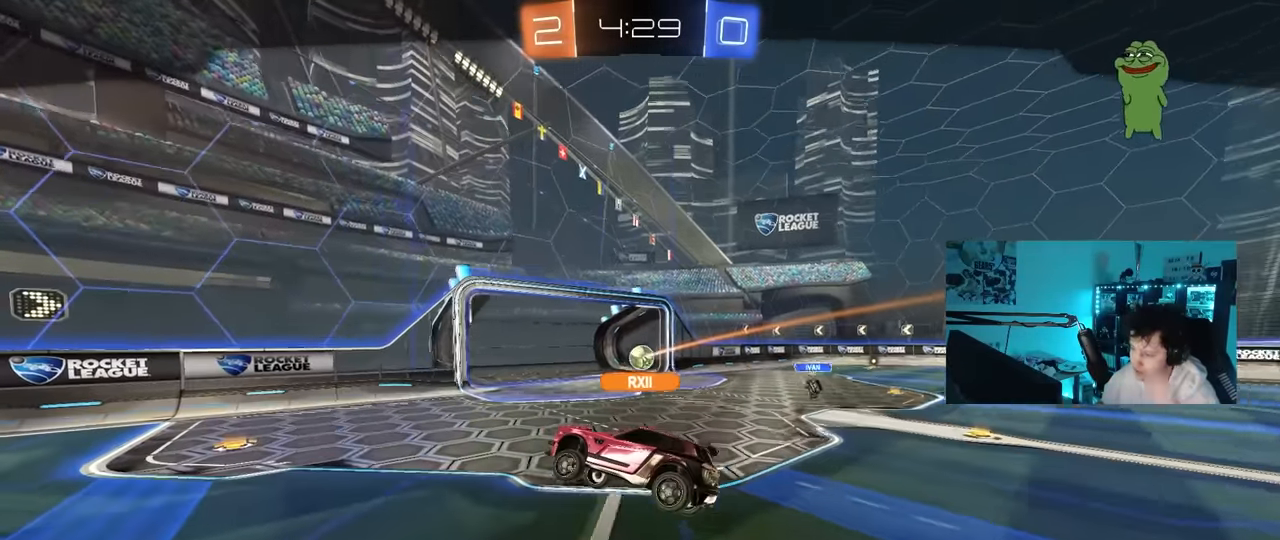
{"keys": [], "mouse": [], "mouse_move": "still", "events": []}
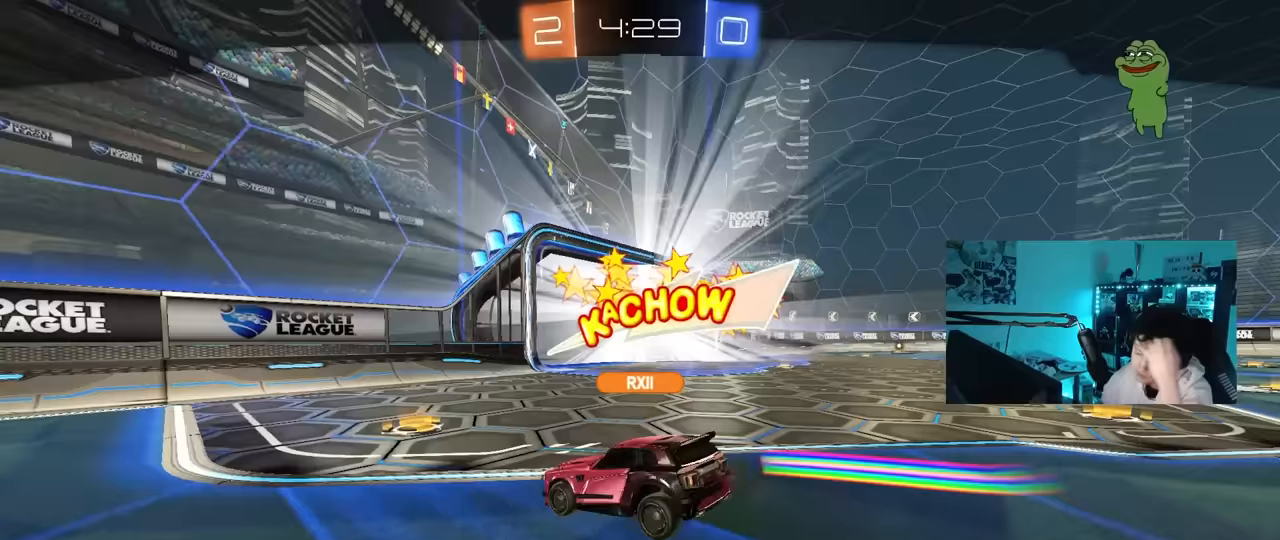
{"keys": [], "mouse": [], "mouse_move": "still", "events": []}
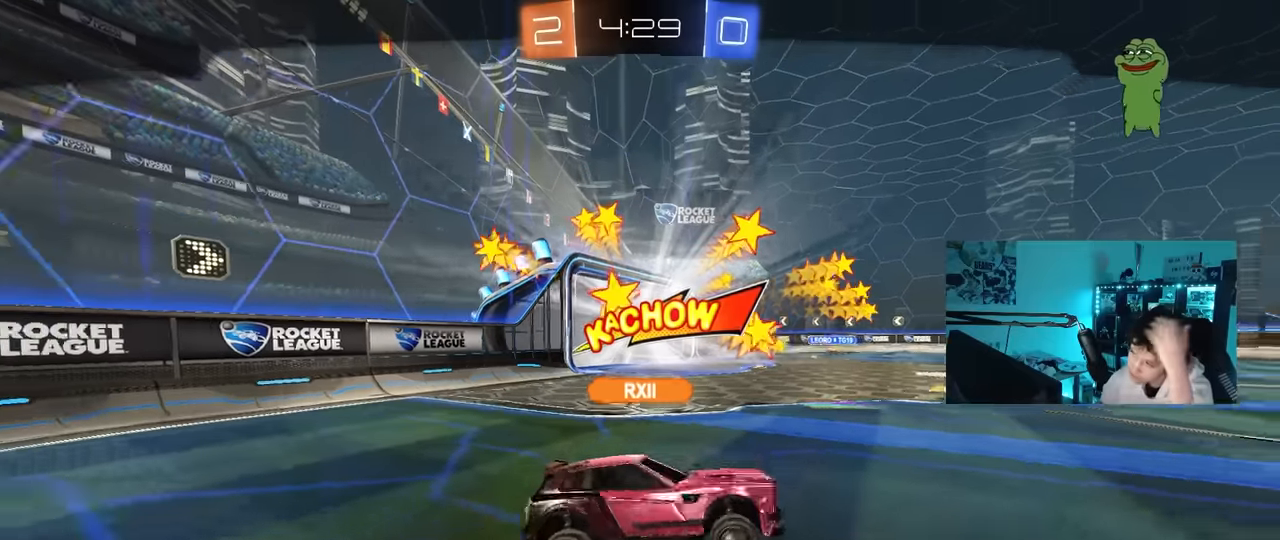
{"keys": [], "mouse": [], "mouse_move": "still", "events": []}
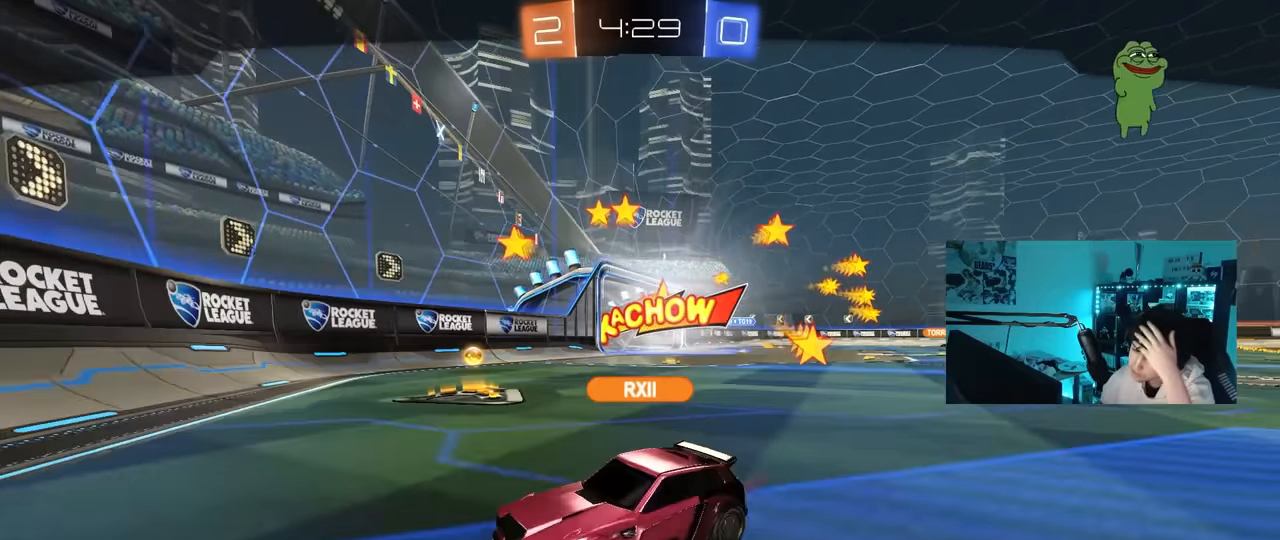
{"keys": [], "mouse": ["right"], "mouse_move": "still", "events": [[150, "mouse_right", "down"], [283, "mouse_right", "up"], [333, "mouse_right", "down"]]}
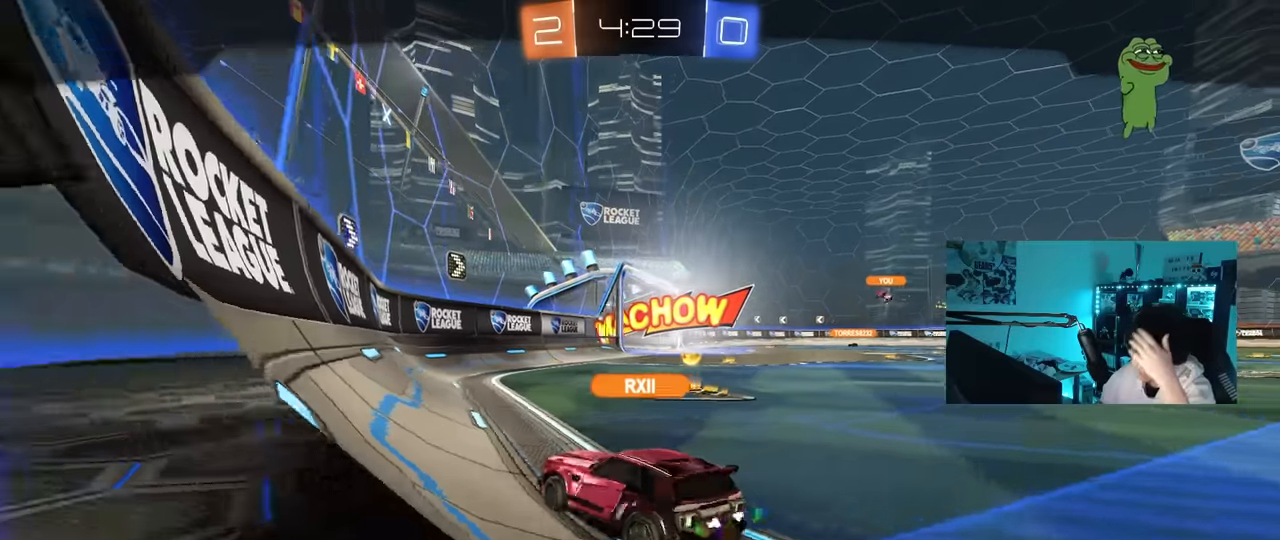
{"keys": [], "mouse": [], "mouse_move": "still", "events": [[17, "mouse_right", "up"], [67, "mouse_right", "down"], [217, "mouse_right", "up"]]}
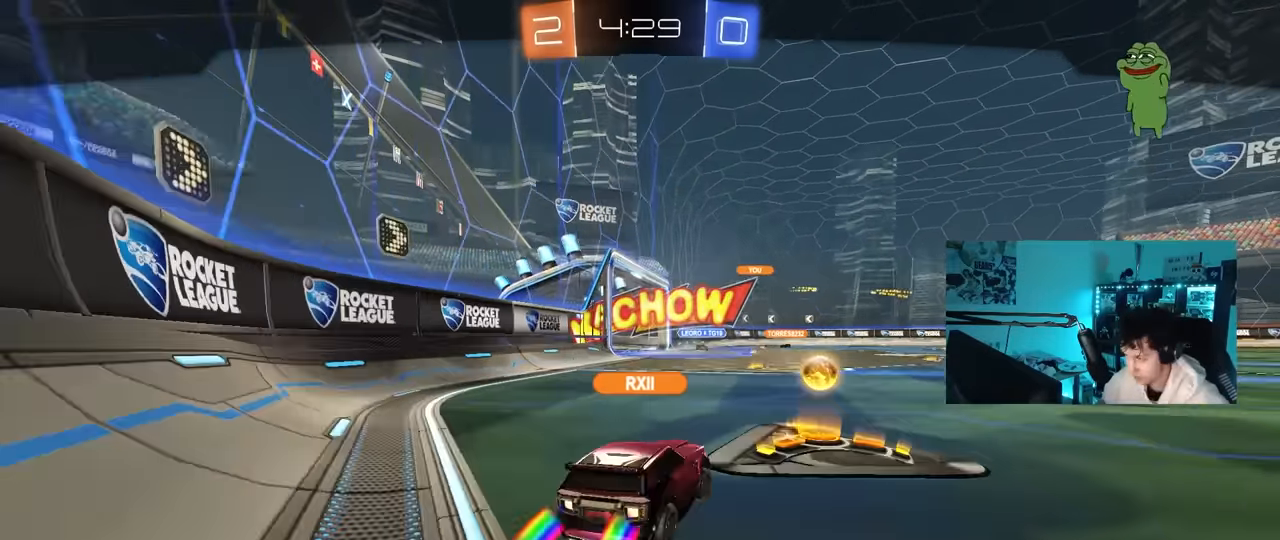
{"keys": [], "mouse": [], "mouse_move": "still", "events": []}
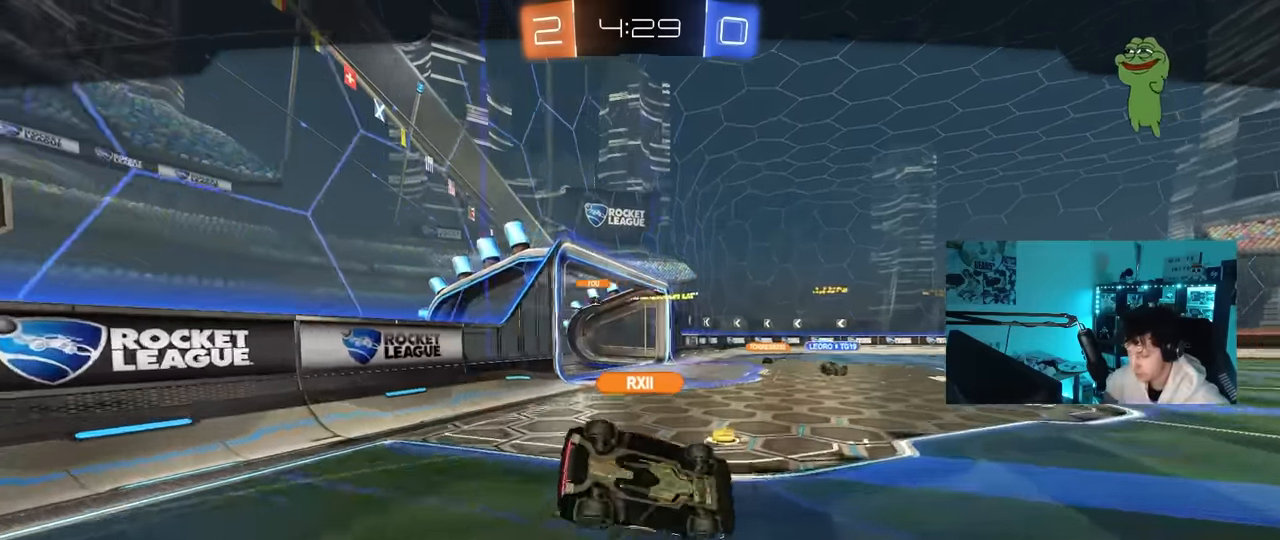
{"keys": [], "mouse": [], "mouse_move": "still", "events": []}
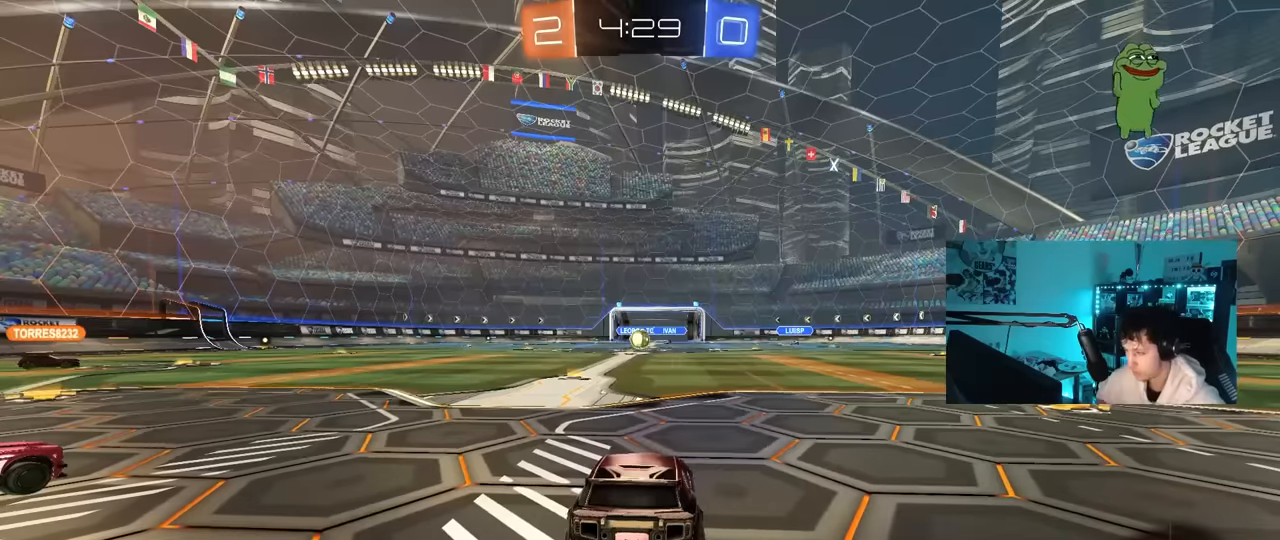
{"keys": [], "mouse": [], "mouse_move": "up", "events": []}
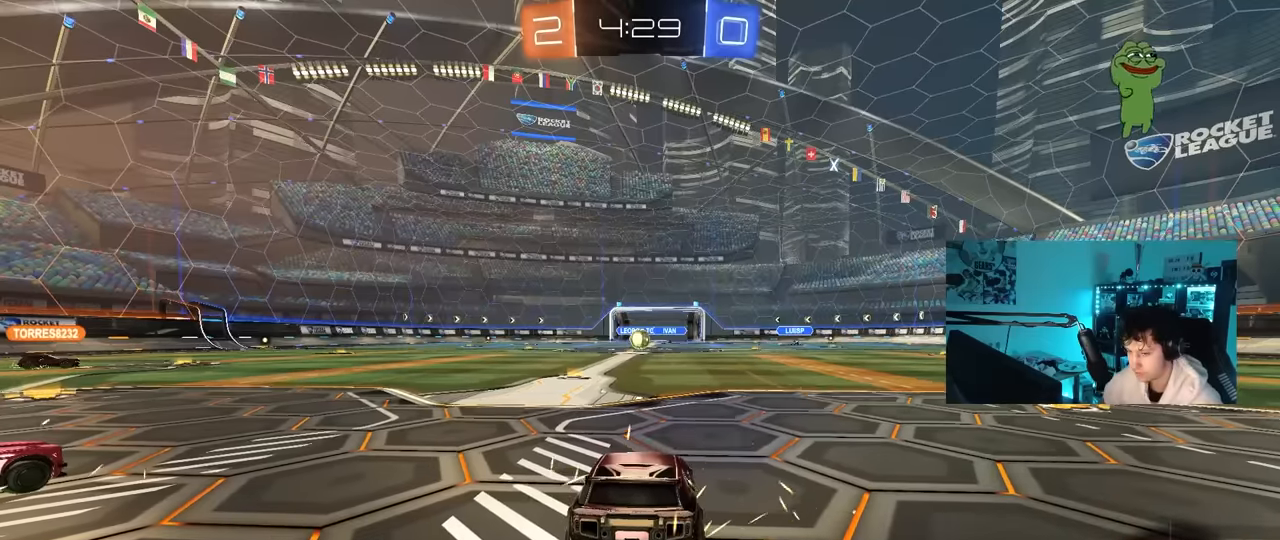
{"keys": ["tab", "w"], "mouse": [], "mouse_move": "up-right", "events": [[33, "tab", "down"], [217, "mouse_wheel", "down"], [367, "mouse_wheel", "up"], [500, "w", "down"]]}
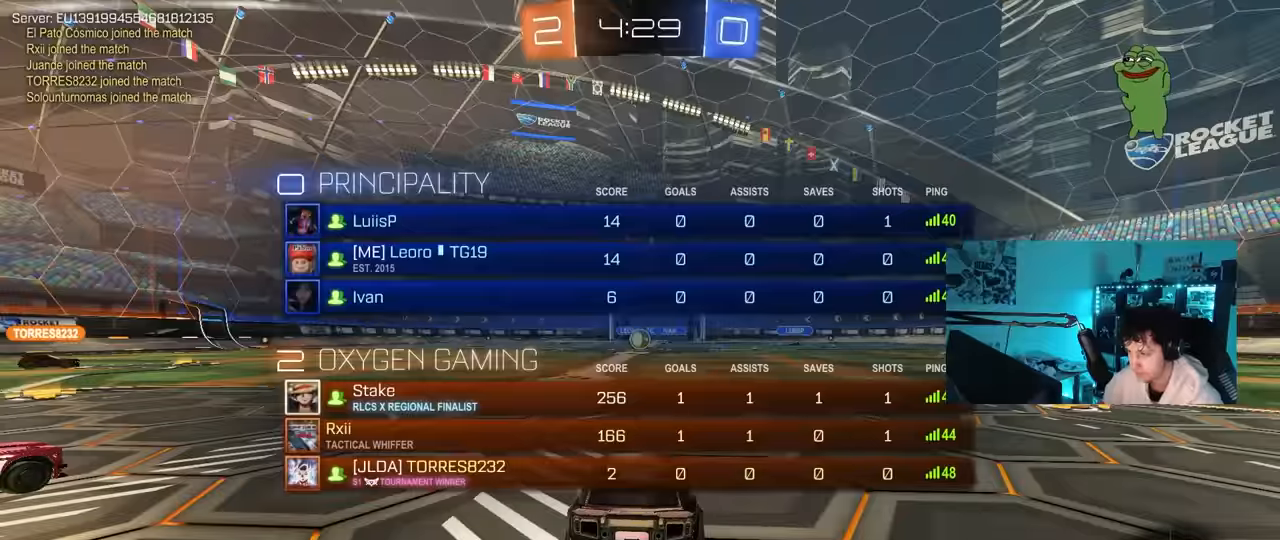
{"keys": ["tab", "w"], "mouse": [], "mouse_move": "left", "events": [[100, "mouse_wheel", "down"], [233, "mouse_wheel", "up"]]}
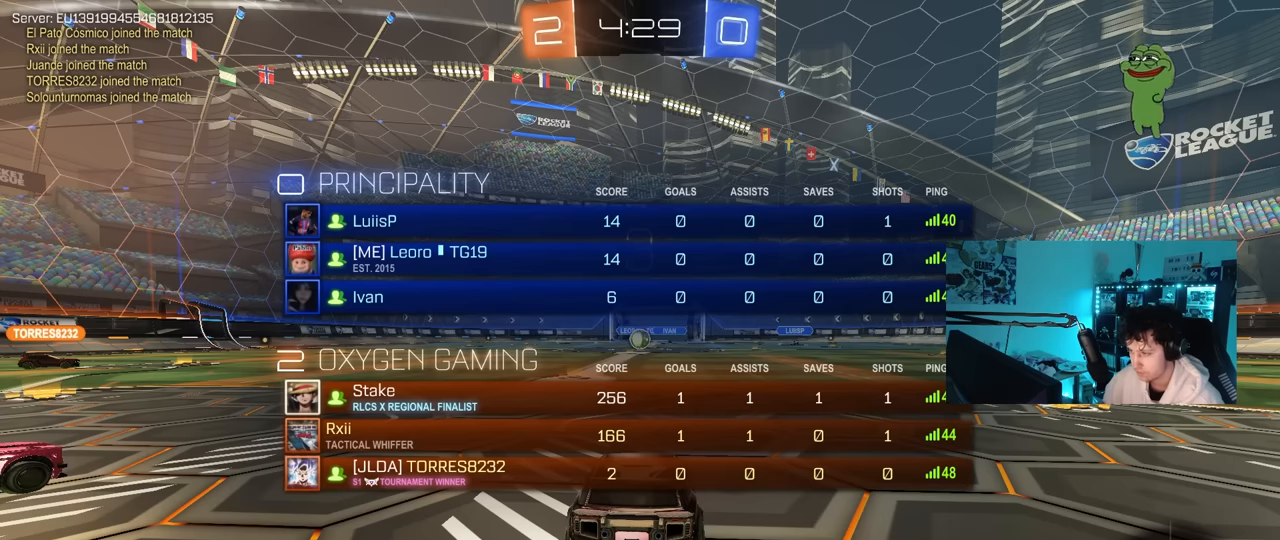
{"keys": ["tab", "w"], "mouse": [], "mouse_move": "right", "events": [[200, "mouse_left", "down"], [400, "mouse_left", "up"]]}
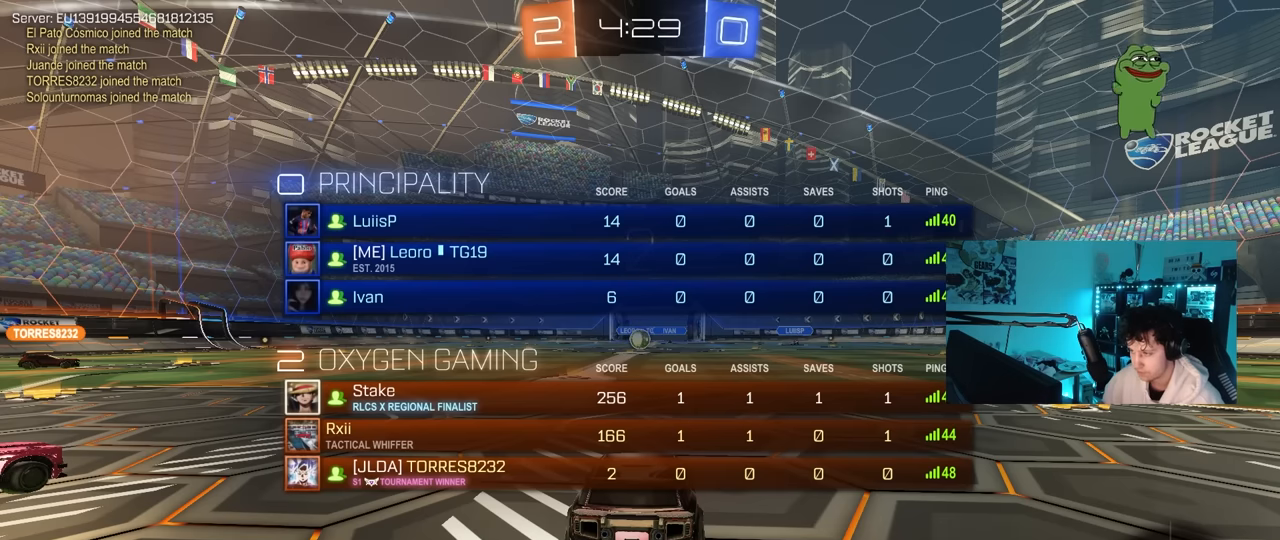
{"keys": ["tab", "w"], "mouse": ["left"], "mouse_move": "left", "events": [[33, "mouse_left", "down"], [183, "mouse_left", "up"], [317, "mouse_left", "down"]]}
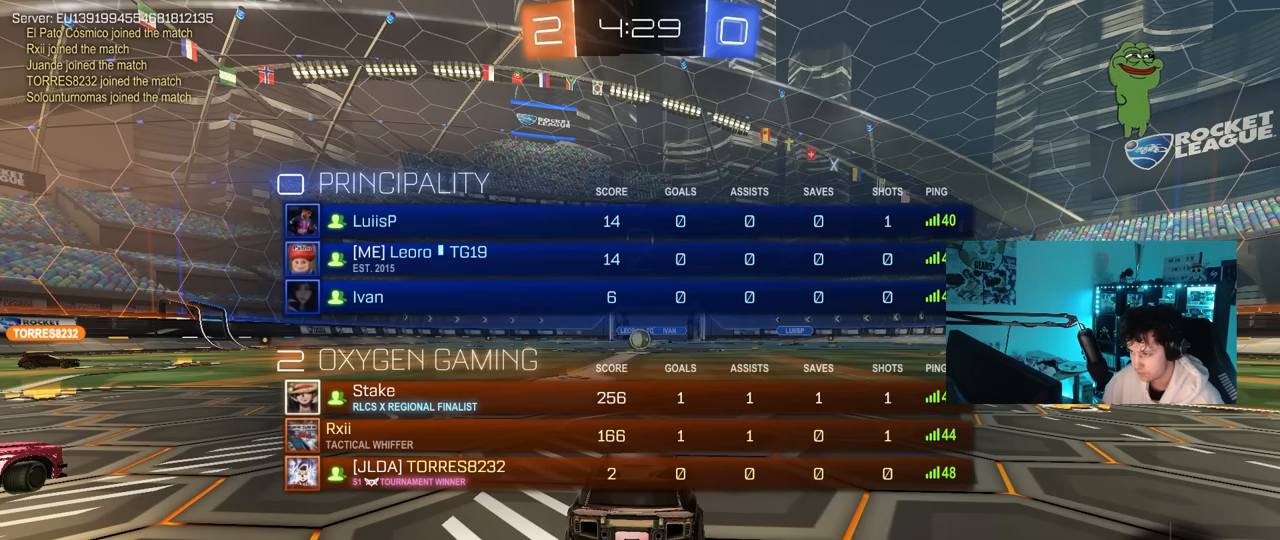
{"keys": ["w"], "mouse": ["left"], "mouse_move": "down-right", "events": [[50, "mouse_left", "up"], [100, "mouse_left", "down"], [100, "tab", "up"]]}
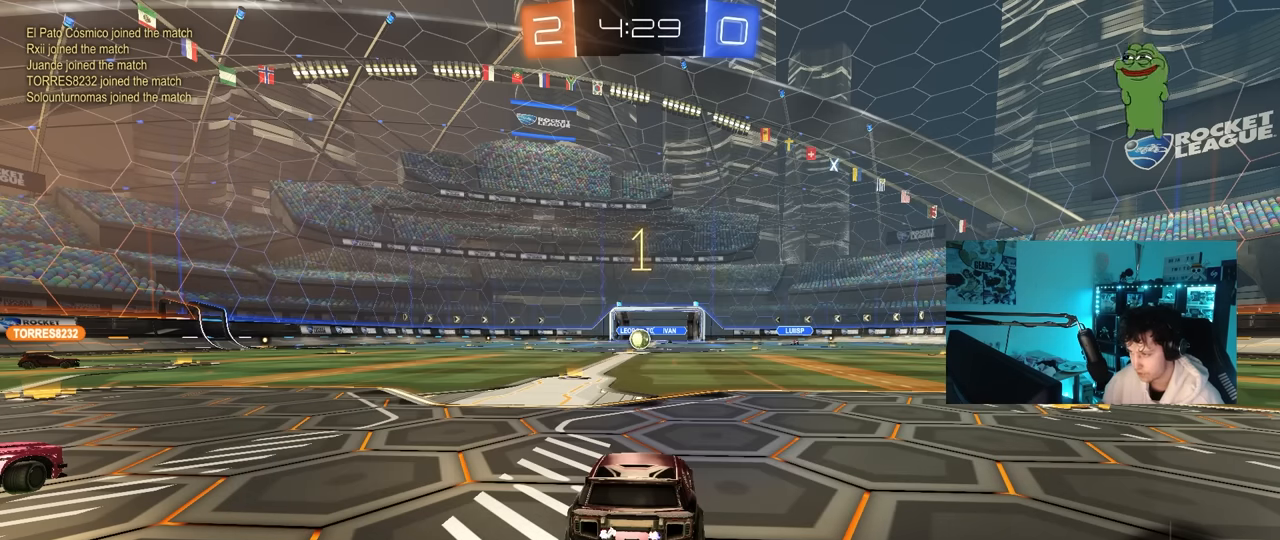
{"keys": ["w"], "mouse": ["left"], "mouse_move": "right", "events": []}
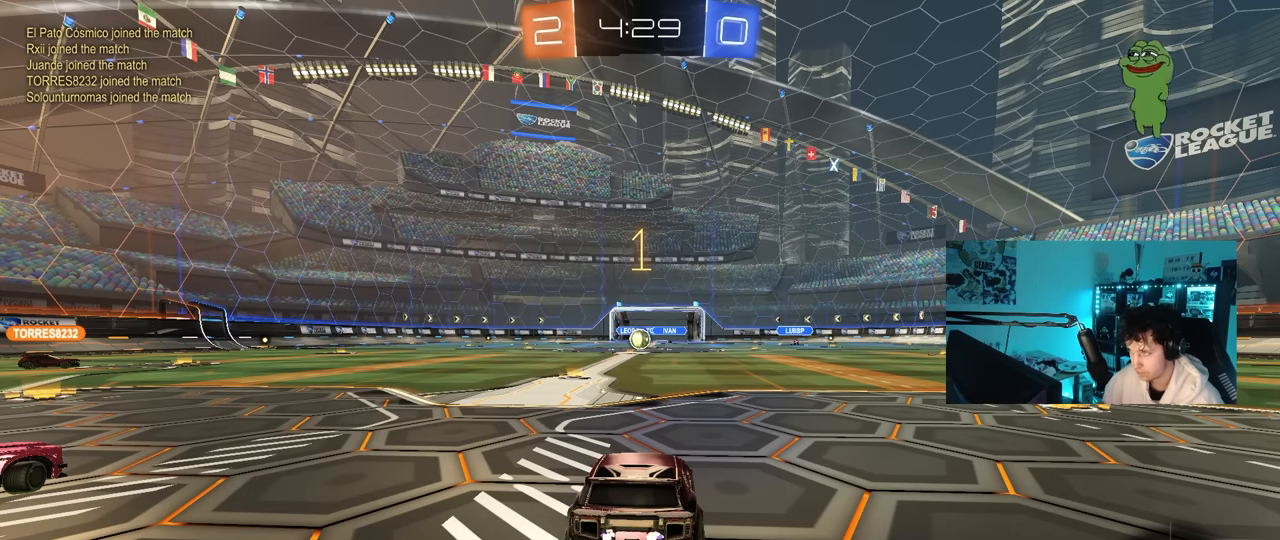
{"keys": ["a", "shift", "w"], "mouse": ["left"], "mouse_move": "up-left", "events": [[367, "d", "down"], [417, "mouse_right", "down"], [467, "a", "down"], [467, "d", "up"], [500, "mouse_right", "up"], [500, "shift", "down"]]}
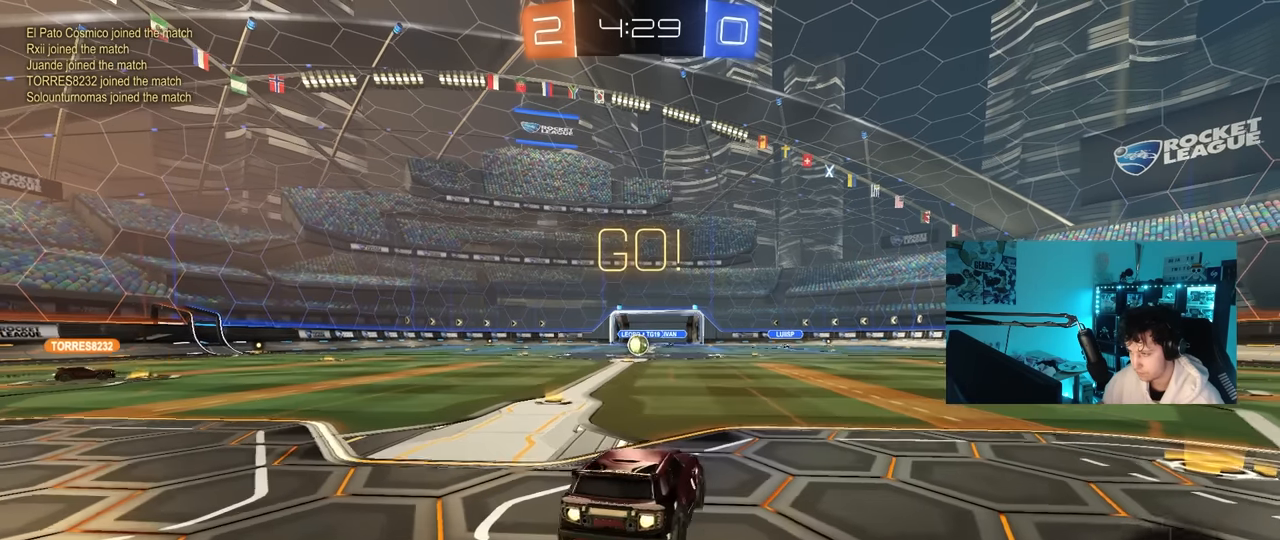
{"keys": ["a", "shift"], "mouse": [], "mouse_move": "left", "events": [[50, "mouse_right", "down"], [100, "s", "down"], [100, "w", "up"], [150, "mouse_left", "up"], [150, "mouse_right", "up"], [383, "mouse_left", "down"], [483, "mouse_left", "up"], [483, "s", "up"]]}
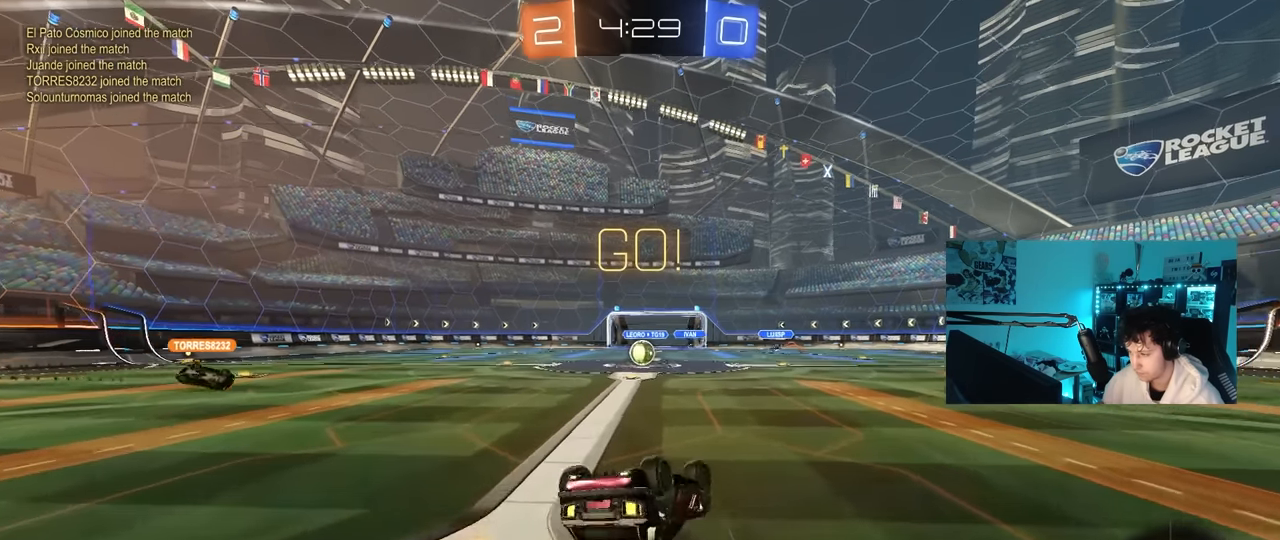
{"keys": [], "mouse": [], "mouse_move": "still", "events": [[117, "s", "down"], [300, "shift", "up"], [350, "s", "up"], [450, "a", "up"]]}
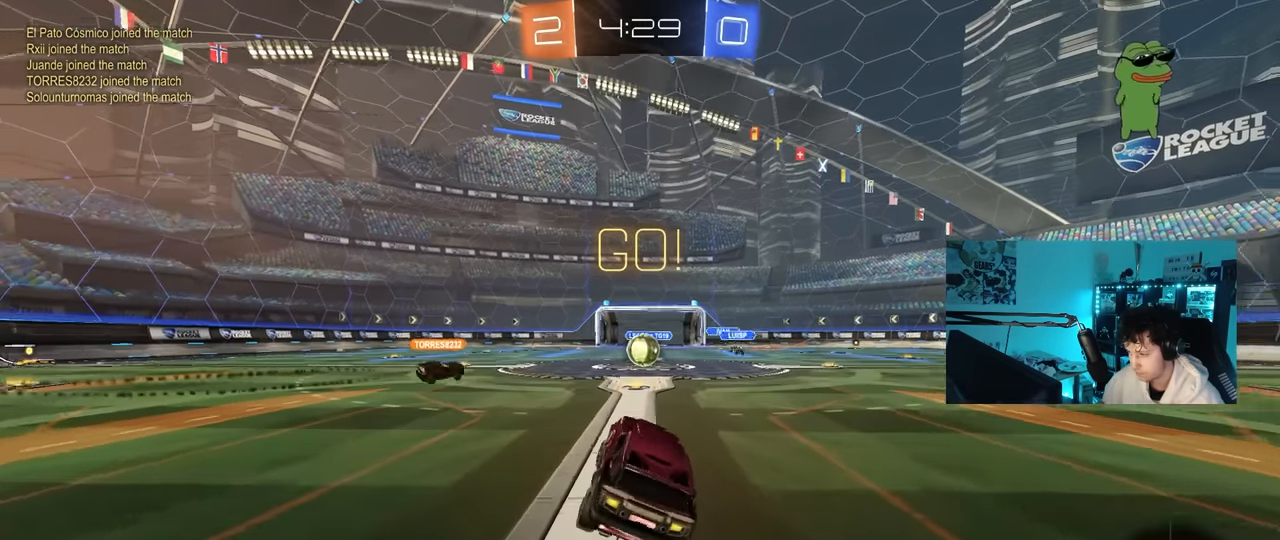
{"keys": ["w"], "mouse": [], "mouse_move": "still", "events": [[83, "w", "down"], [183, "d", "down"], [267, "d", "up"]]}
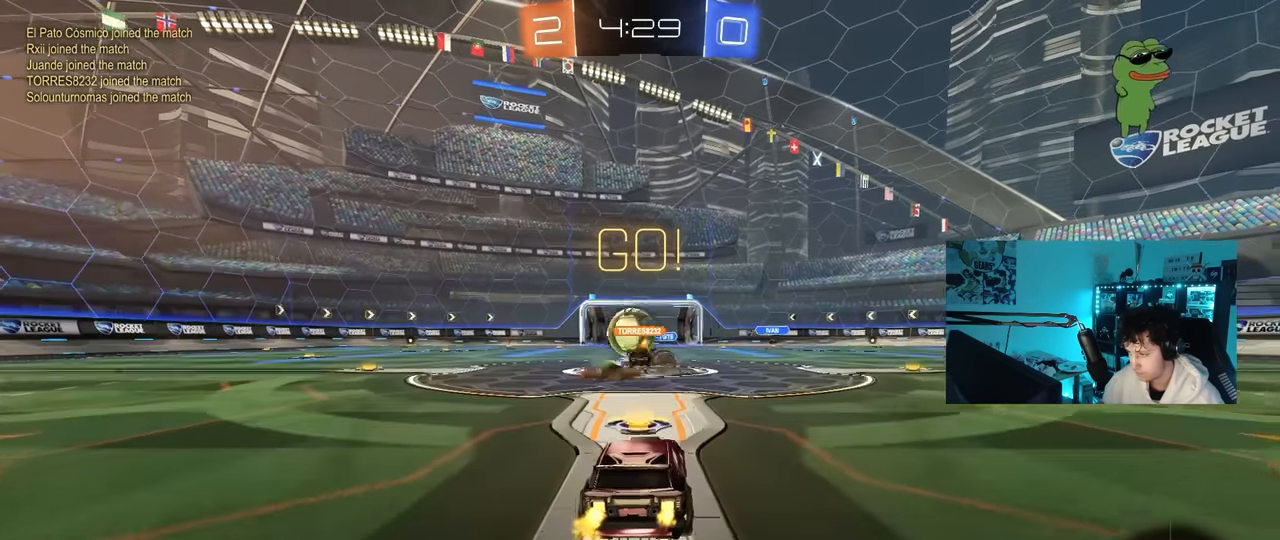
{"keys": ["a", "w"], "mouse": ["left"], "mouse_move": "still", "events": [[50, "a", "down"], [50, "mouse_left", "down"], [100, "shift", "down"], [200, "shift", "up"]]}
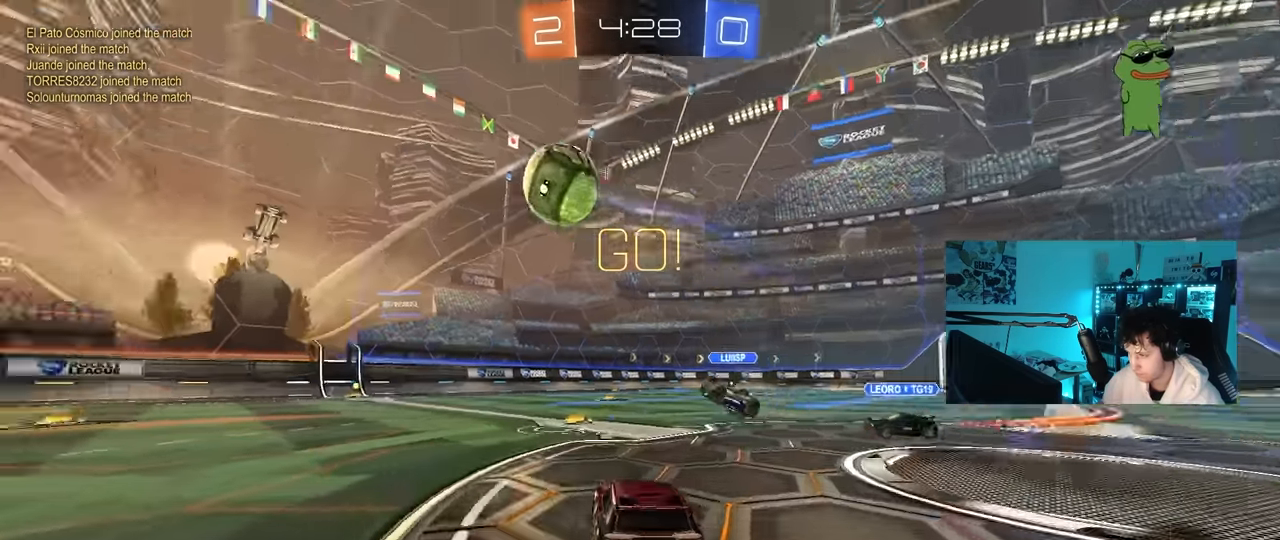
{"keys": ["a", "s", "shift"], "mouse": ["left"], "mouse_move": "still", "events": [[117, "mouse_right", "down"], [117, "space", "down"], [167, "shift", "down"], [200, "space", "up"], [217, "mouse_right", "up"], [250, "mouse_right", "down"], [300, "s", "down"], [300, "w", "up"], [450, "mouse_right", "up"]]}
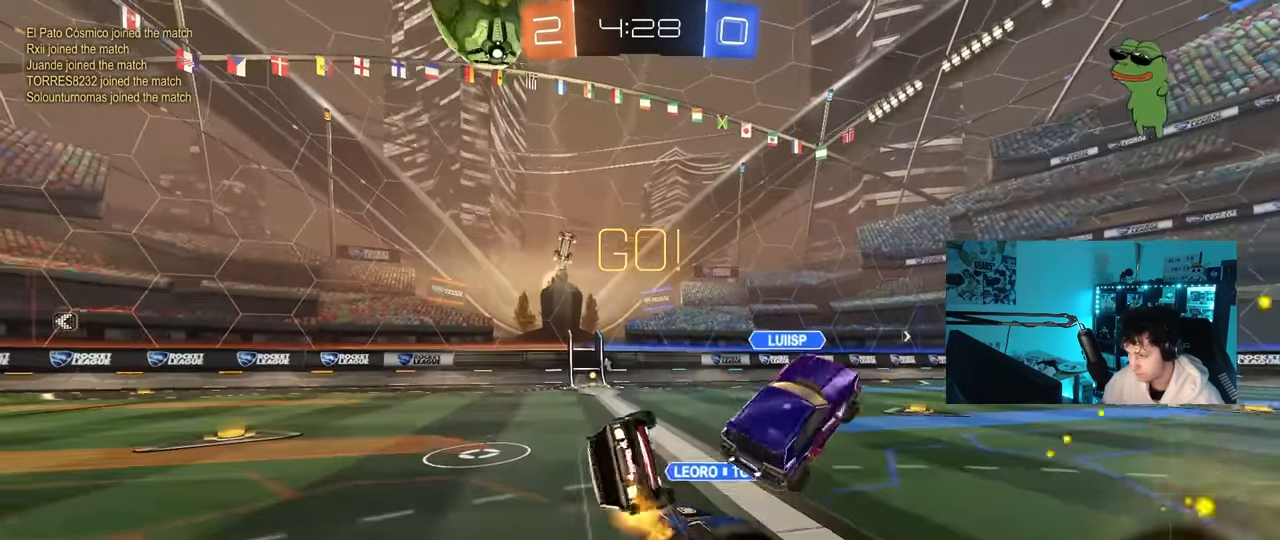
{"keys": ["a", "s", "shift"], "mouse": [], "mouse_move": "still", "events": [[133, "s", "up"], [267, "mouse_left", "up"], [317, "s", "down"]]}
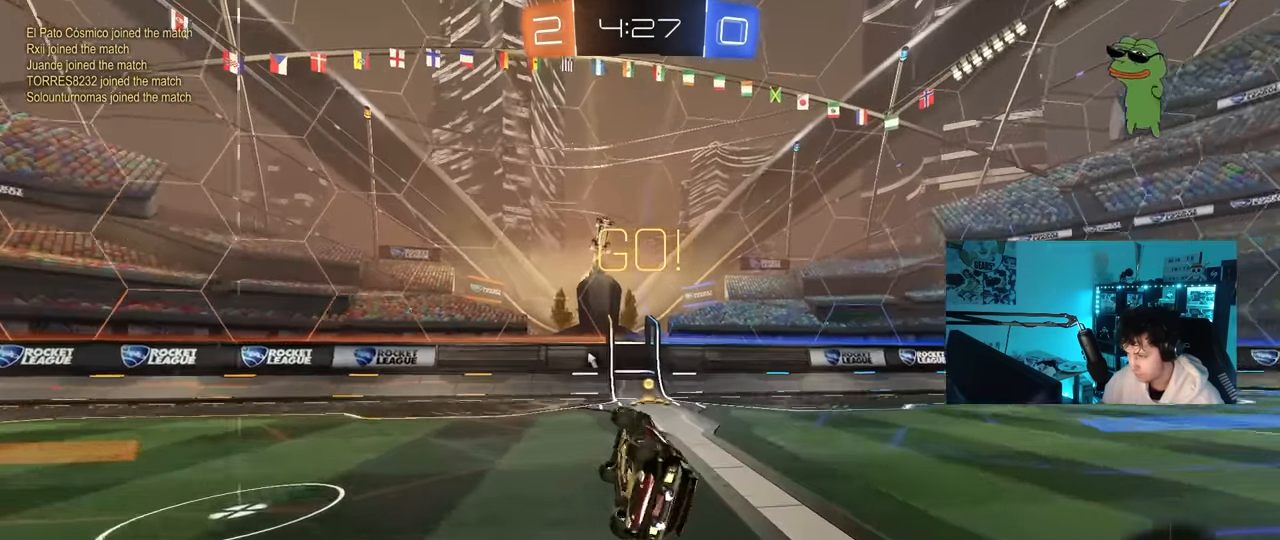
{"keys": ["a", "shift", "w"], "mouse": [], "mouse_move": "still", "events": [[100, "d", "down"], [150, "a", "up"], [150, "s", "up"], [150, "shift", "up"], [333, "d", "up"], [333, "w", "down"], [383, "space", "down"], [483, "a", "down"], [483, "shift", "down"], [483, "space", "up"]]}
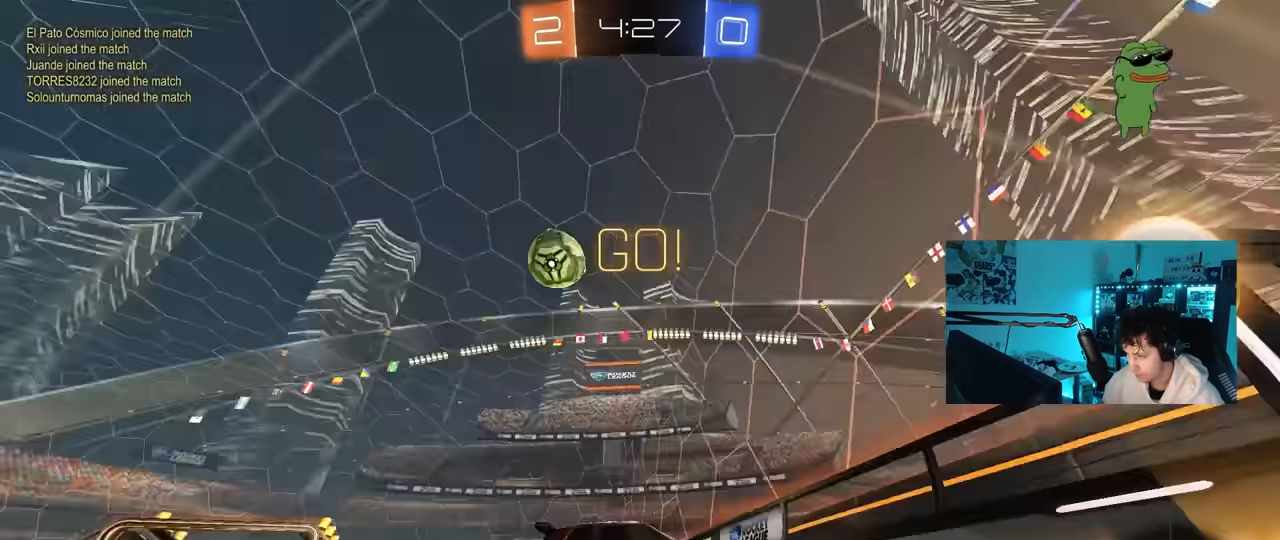
{"keys": ["a", "w"], "mouse": [], "mouse_move": "still", "events": [[117, "shift", "up"], [300, "shift", "down"], [400, "shift", "up"]]}
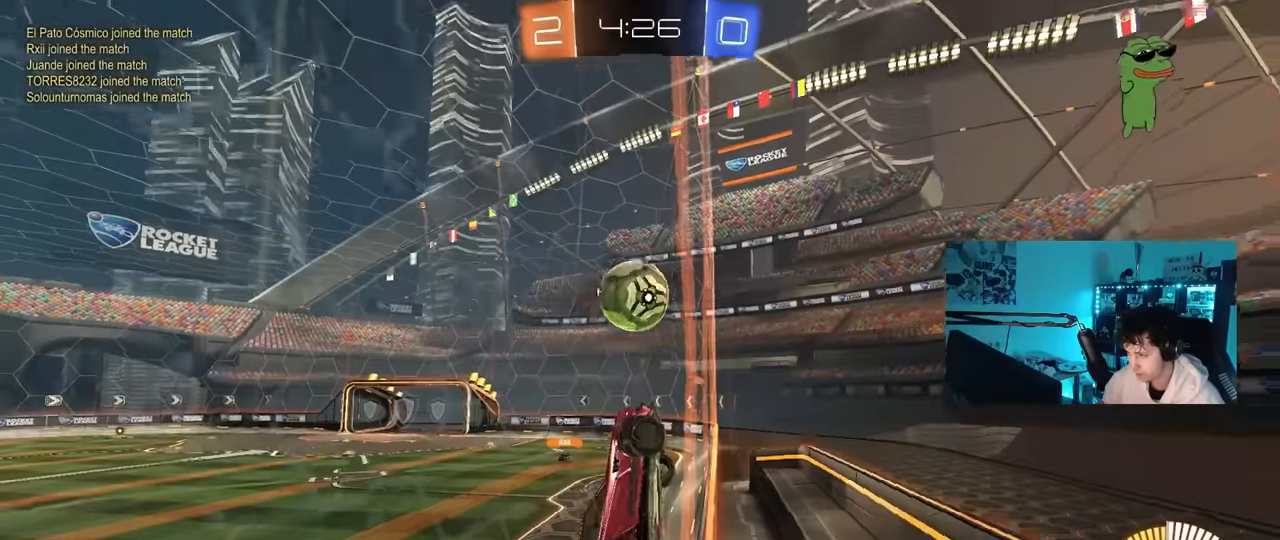
{"keys": ["a", "w"], "mouse": [], "mouse_move": "still", "events": []}
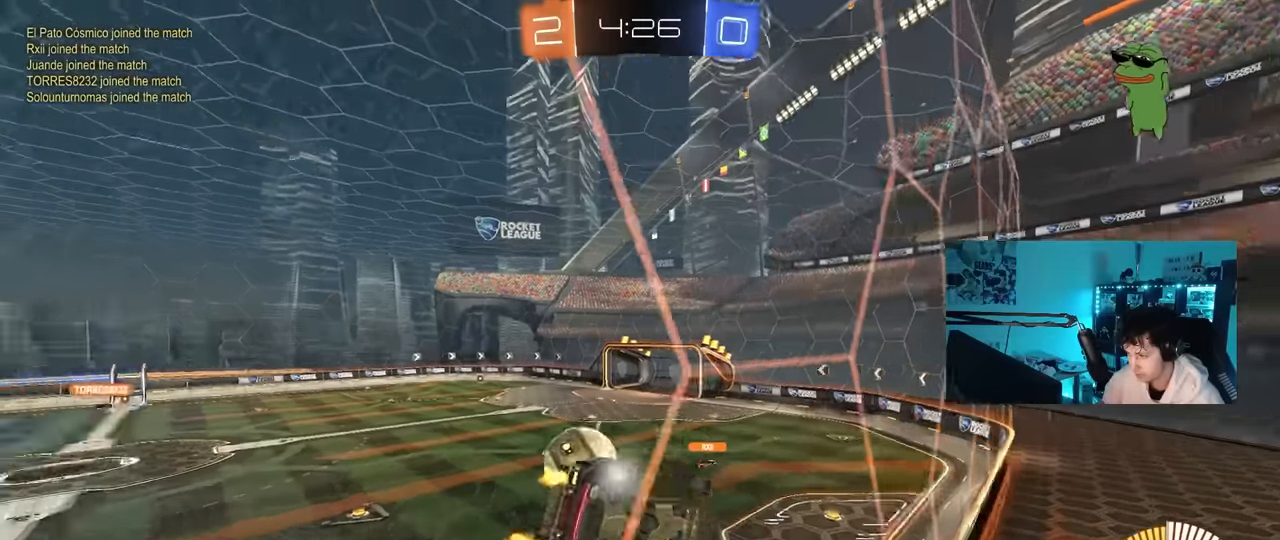
{"keys": ["w"], "mouse": [], "mouse_move": "still", "events": [[100, "a", "up"], [383, "a", "down"], [467, "a", "up"]]}
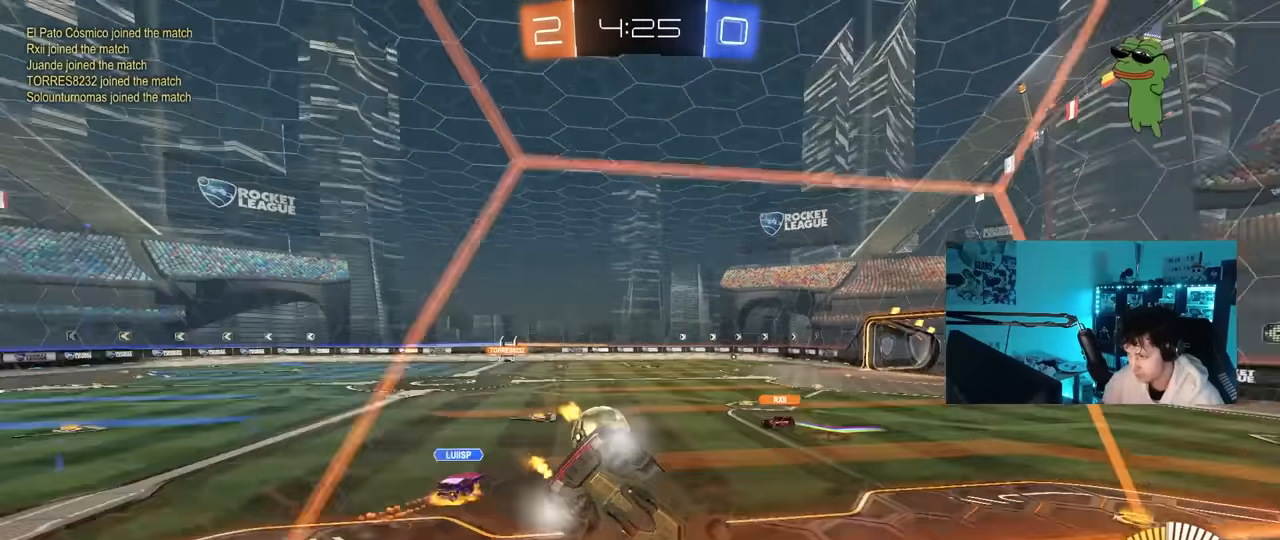
{"keys": ["a", "shift", "w"], "mouse": [], "mouse_move": "still", "events": [[67, "d", "down"], [200, "d", "up"], [483, "a", "down"], [483, "shift", "down"]]}
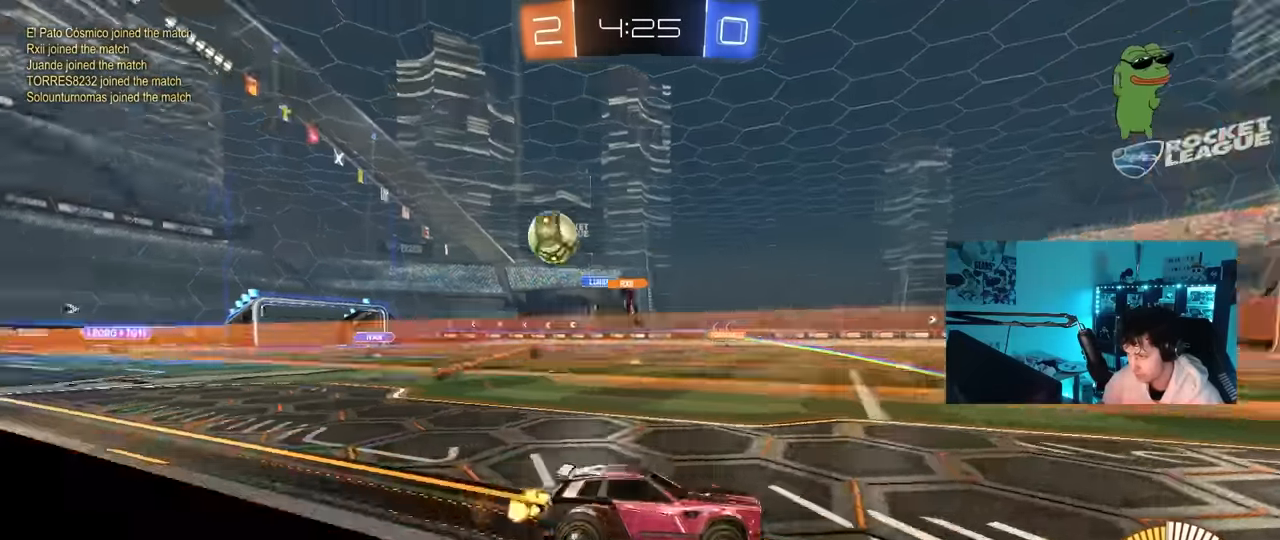
{"keys": ["a", "w"], "mouse": [], "mouse_move": "still", "events": [[133, "shift", "up"], [217, "shift", "down"], [317, "shift", "up"], [467, "shift", "down"], [500, "shift", "up"]]}
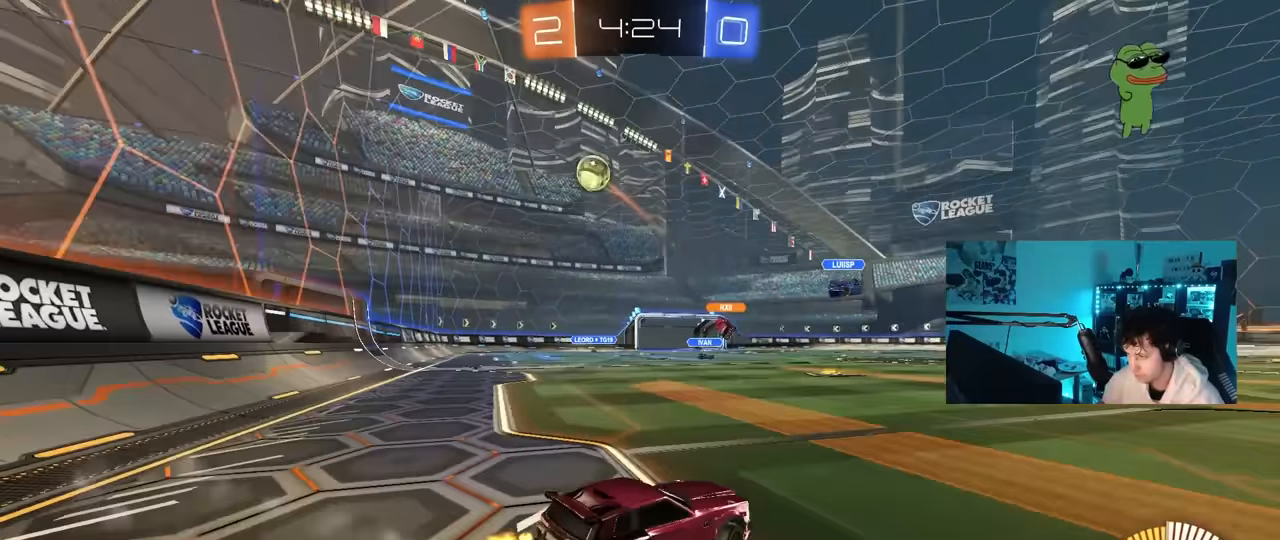
{"keys": ["a", "w"], "mouse": [], "mouse_move": "still", "events": []}
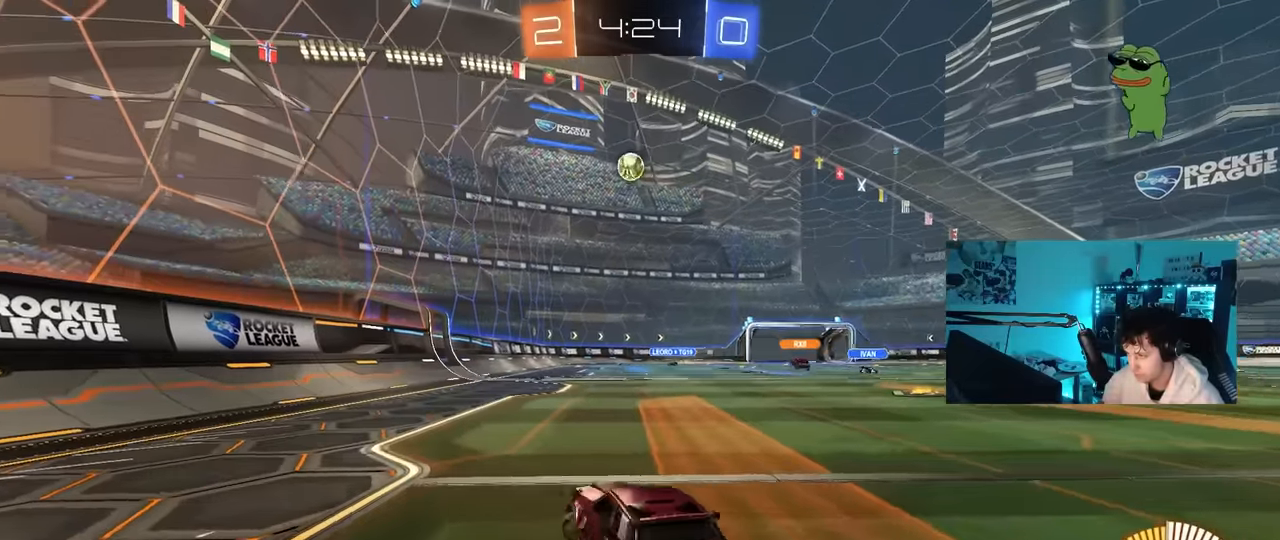
{"keys": ["a", "s"], "mouse": ["left"], "mouse_move": "still", "events": [[67, "a", "up"], [167, "d", "down"], [167, "mouse_right", "down"], [200, "mouse_right", "up"], [250, "d", "up"], [300, "a", "down"], [350, "w", "up"], [450, "mouse_left", "down"], [500, "s", "down"]]}
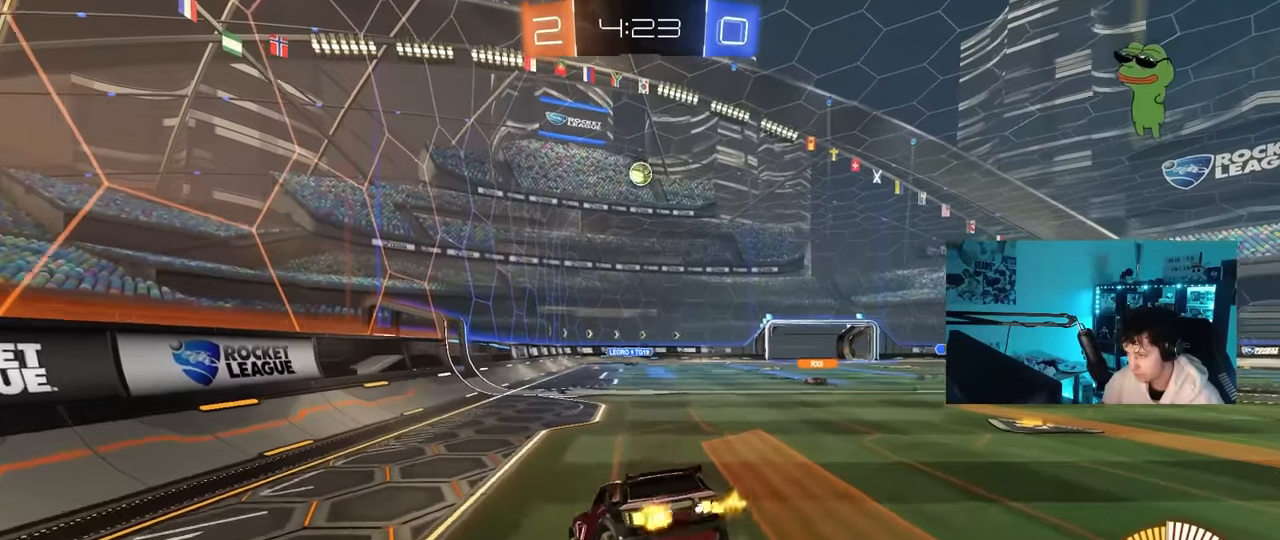
{"keys": ["w"], "mouse": [], "mouse_move": "still", "events": [[33, "a", "up"], [133, "mouse_left", "up"], [183, "a", "down"], [317, "a", "up"], [317, "d", "down"], [367, "s", "up"], [417, "d", "up"], [500, "w", "down"]]}